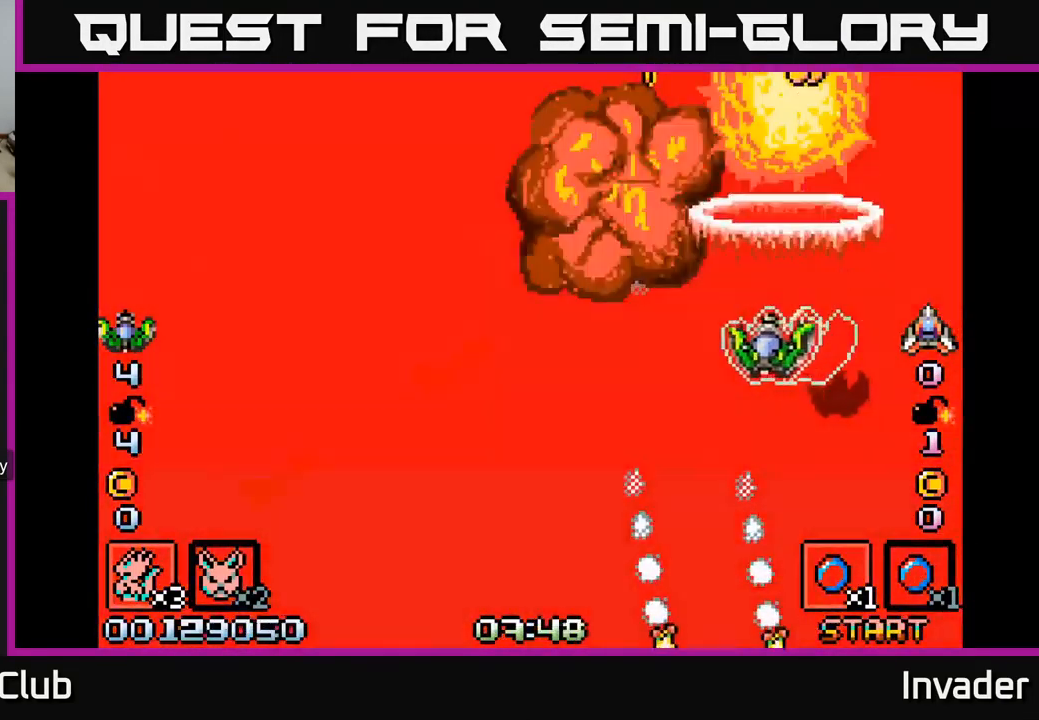
Gameplay with a controller (Xbox layout); each line is a JSON object with the inputs held at the frame after it. "events" lists button and stick changes between this image and that frame as [ms after this image, input, new state], when the widget could be followed in between. Not read: left_stick.
{"buttons": ["B", "DPAD_UP", "DPAD_RIGHT"], "right_stick": "center", "events": [[34, "DPAD_DOWN", "down"], [134, "B", "up"], [184, "B", "down"], [251, "DPAD_DOWN", "up"], [334, "B", "up"], [384, "B", "down"], [434, "DPAD_LEFT", "up"], [434, "DPAD_UP", "down"], [451, "DPAD_RIGHT", "down"]]}
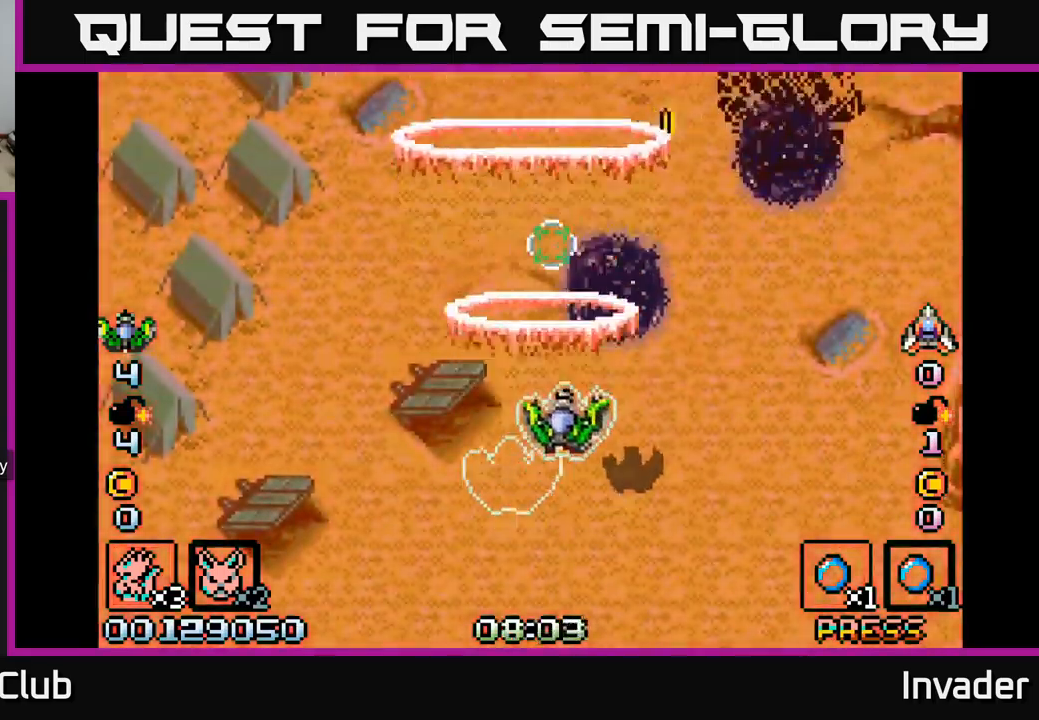
{"buttons": ["B", "DPAD_LEFT"], "right_stick": "center", "events": [[16, "B", "up"], [66, "B", "down"], [216, "B", "up"], [233, "DPAD_RIGHT", "up"], [266, "B", "down"], [316, "DPAD_LEFT", "down"], [383, "DPAD_UP", "up"], [400, "B", "up"], [433, "B", "down"]]}
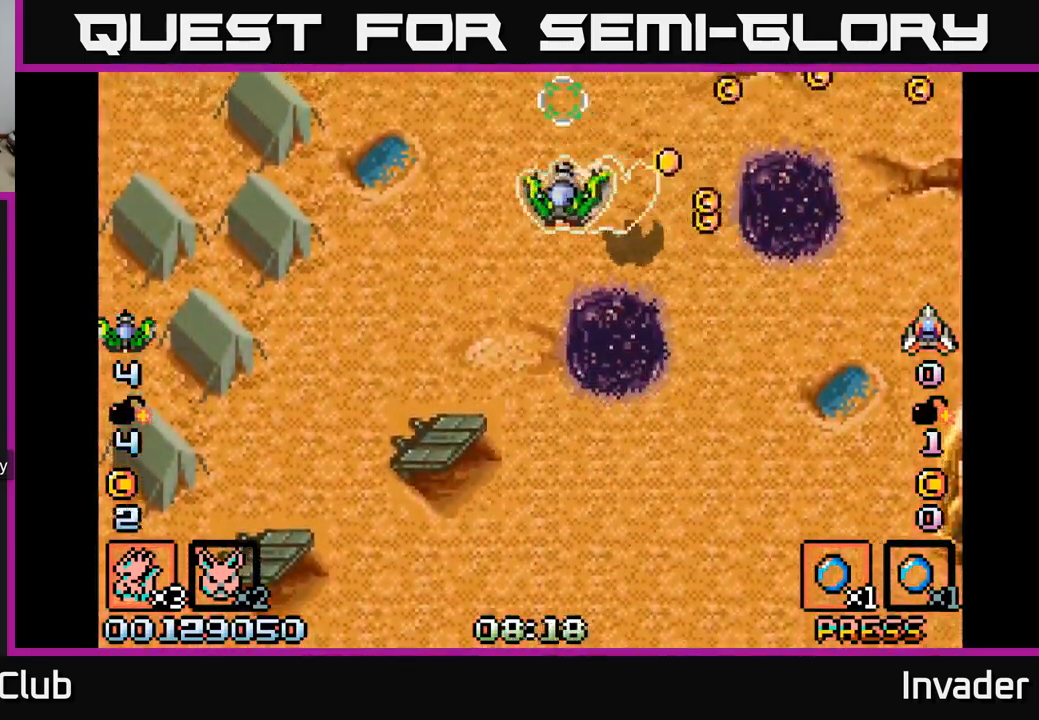
{"buttons": ["DPAD_RIGHT"], "right_stick": "center", "events": [[16, "DPAD_LEFT", "up"], [33, "DPAD_DOWN", "down"], [50, "B", "up"], [50, "DPAD_RIGHT", "down"], [150, "B", "down"], [250, "B", "up"], [316, "B", "down"], [316, "DPAD_RIGHT", "up"], [450, "B", "up"], [450, "DPAD_DOWN", "up"], [483, "DPAD_RIGHT", "down"]]}
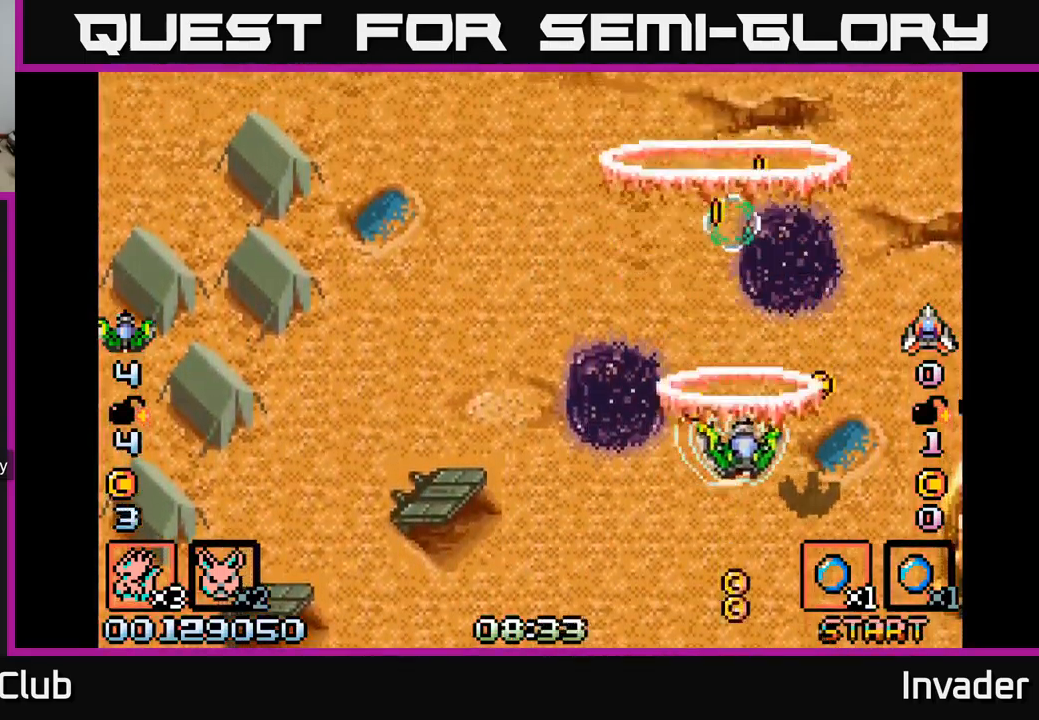
{"buttons": ["DPAD_RIGHT"], "right_stick": "center"}
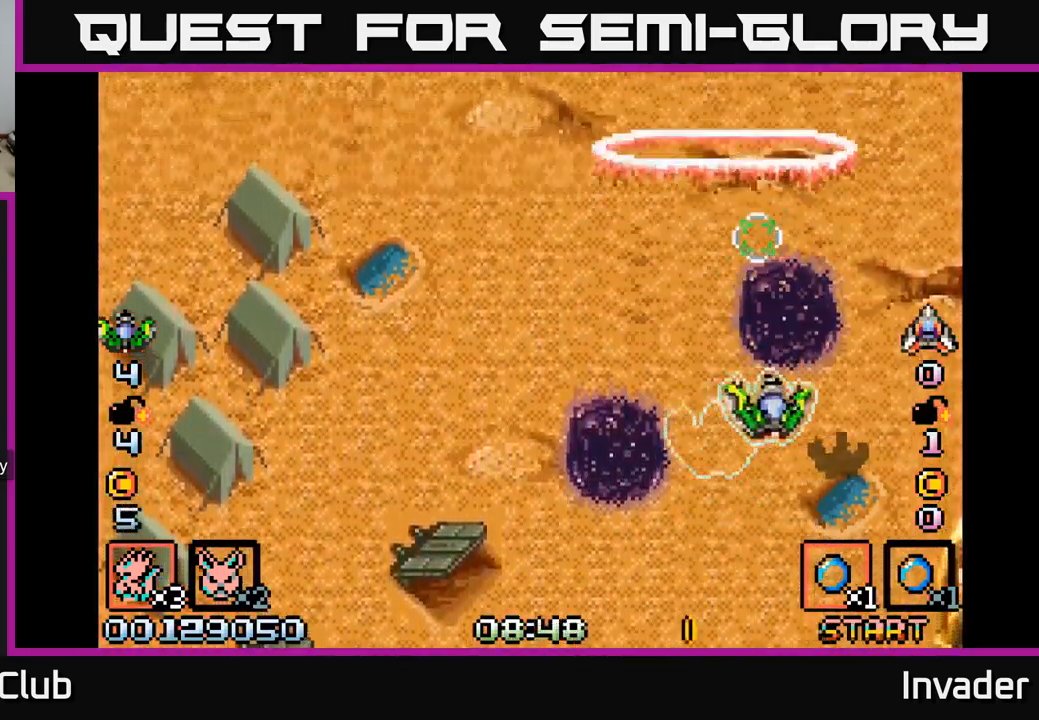
{"buttons": ["B", "DPAD_LEFT"], "right_stick": "center", "events": [[66, "B", "down"], [66, "DPAD_DOWN", "down"], [83, "DPAD_RIGHT", "up"], [116, "DPAD_LEFT", "down"], [133, "DPAD_DOWN", "up"], [183, "B", "up"], [316, "DPAD_DOWN", "down"], [433, "B", "down"], [500, "DPAD_DOWN", "up"]]}
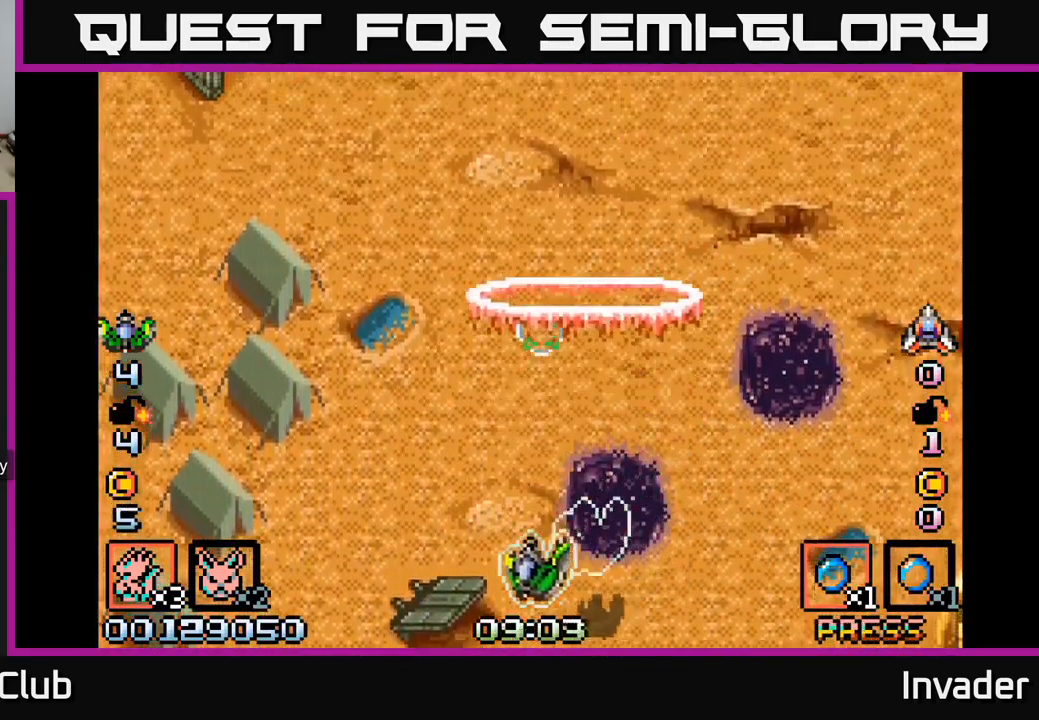
{"buttons": ["B"], "right_stick": "center", "events": [[116, "B", "up"], [150, "B", "down"], [300, "B", "up"], [350, "B", "down"], [366, "DPAD_LEFT", "up"]]}
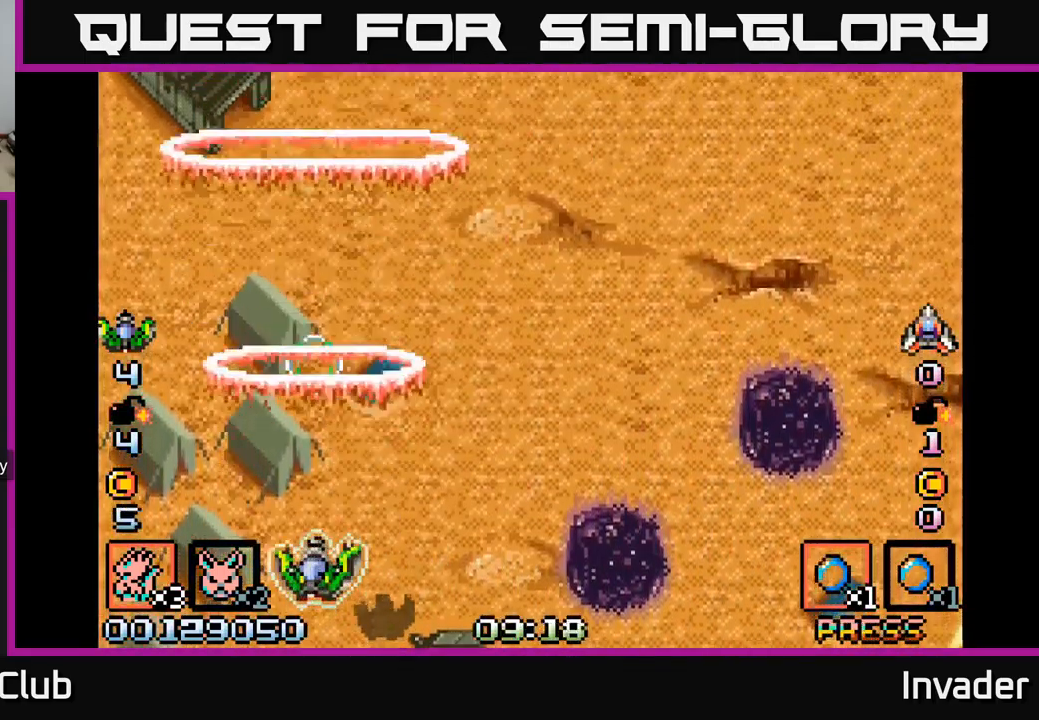
{"buttons": ["B", "DPAD_UP"], "right_stick": "center", "events": [[16, "B", "up"], [66, "B", "down"], [200, "B", "up"], [250, "DPAD_RIGHT", "down"], [283, "B", "down"], [416, "B", "up"], [433, "DPAD_UP", "down"], [466, "DPAD_RIGHT", "up"], [500, "B", "down"]]}
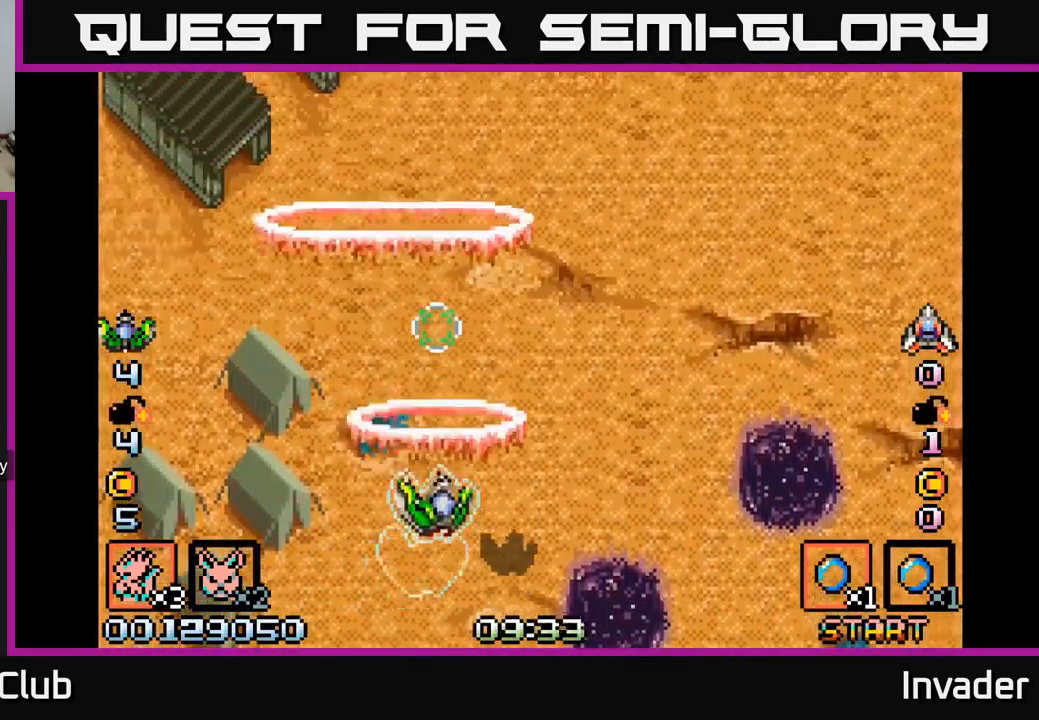
{"buttons": ["B"], "right_stick": "center", "events": [[116, "DPAD_RIGHT", "down"], [116, "DPAD_UP", "up"], [133, "B", "up"], [200, "DPAD_RIGHT", "up"], [216, "B", "down"], [350, "B", "up"], [433, "B", "down"]]}
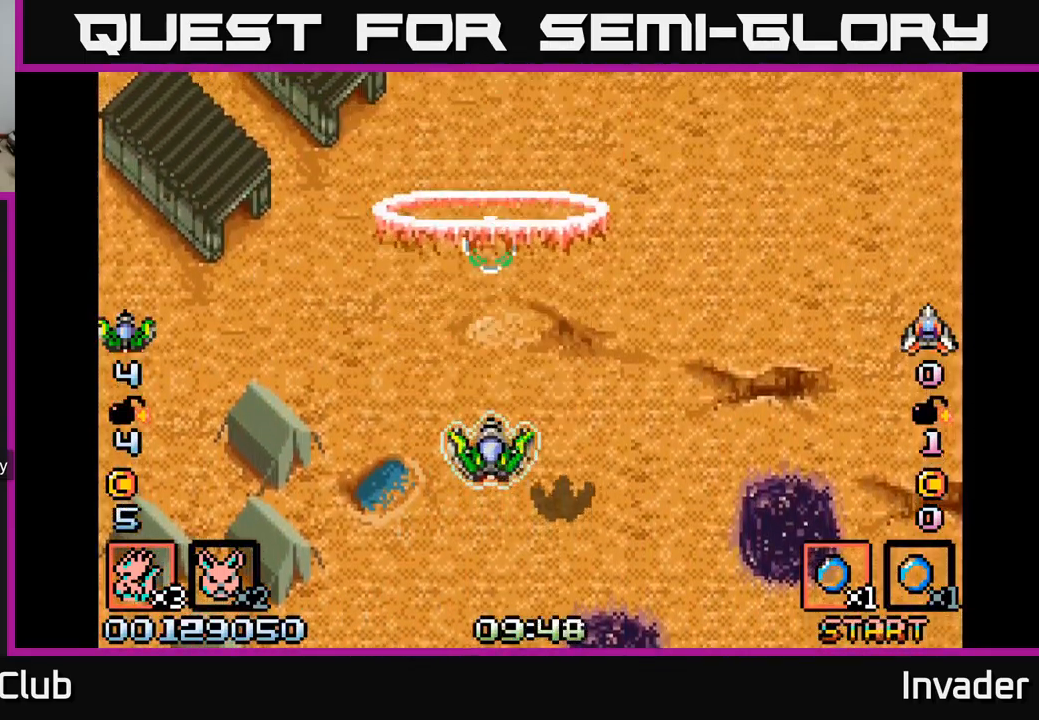
{"buttons": ["B"], "right_stick": "center", "events": [[100, "B", "up"], [183, "B", "down"], [333, "B", "up"], [450, "B", "down"]]}
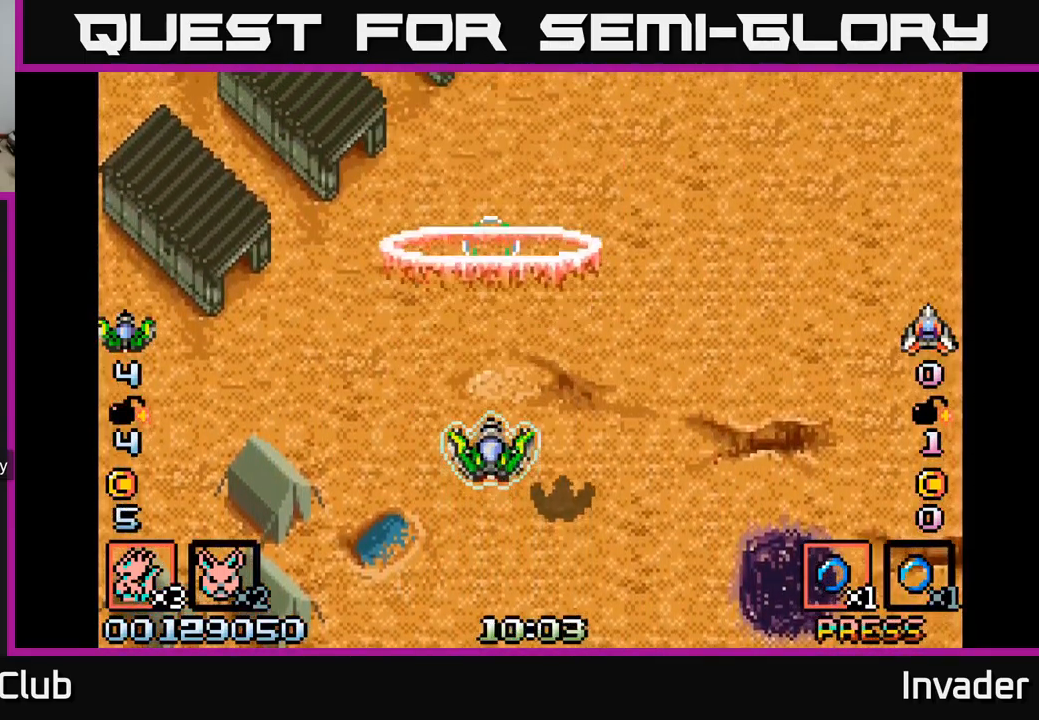
{"buttons": ["B"], "right_stick": "center", "events": [[133, "B", "up"], [183, "B", "down"], [350, "B", "up"], [416, "B", "down"]]}
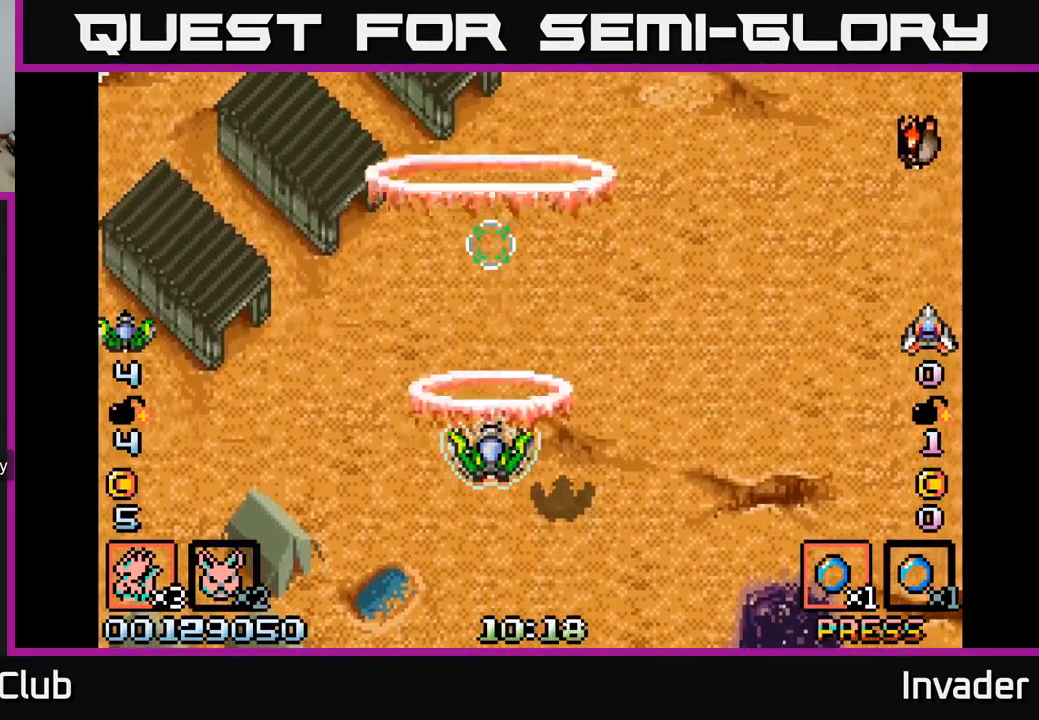
{"buttons": ["DPAD_RIGHT"], "right_stick": "center", "events": [[83, "DPAD_DOWN", "down"], [100, "B", "up"], [116, "DPAD_RIGHT", "down"], [150, "B", "down"], [200, "DPAD_DOWN", "up"], [300, "B", "up"], [350, "B", "down"], [500, "B", "up"]]}
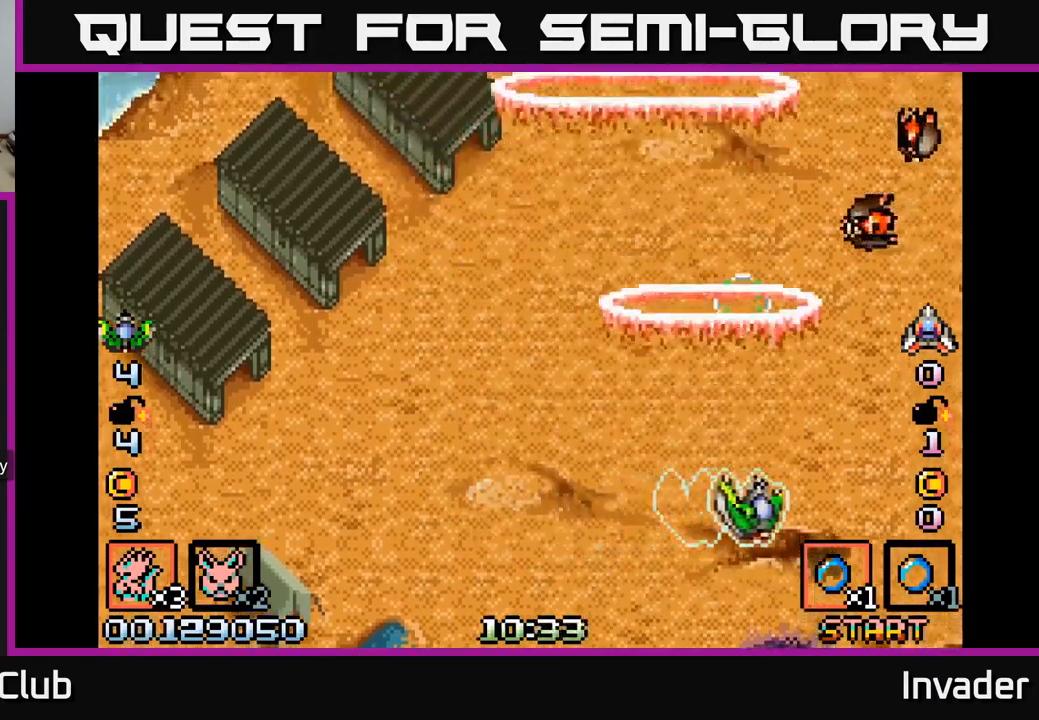
{"buttons": ["B", "DPAD_DOWN"], "right_stick": "center", "events": [[50, "B", "down"], [150, "B", "up"], [150, "DPAD_RIGHT", "up"], [217, "B", "down"], [333, "B", "up"], [400, "B", "down"], [450, "DPAD_DOWN", "down"]]}
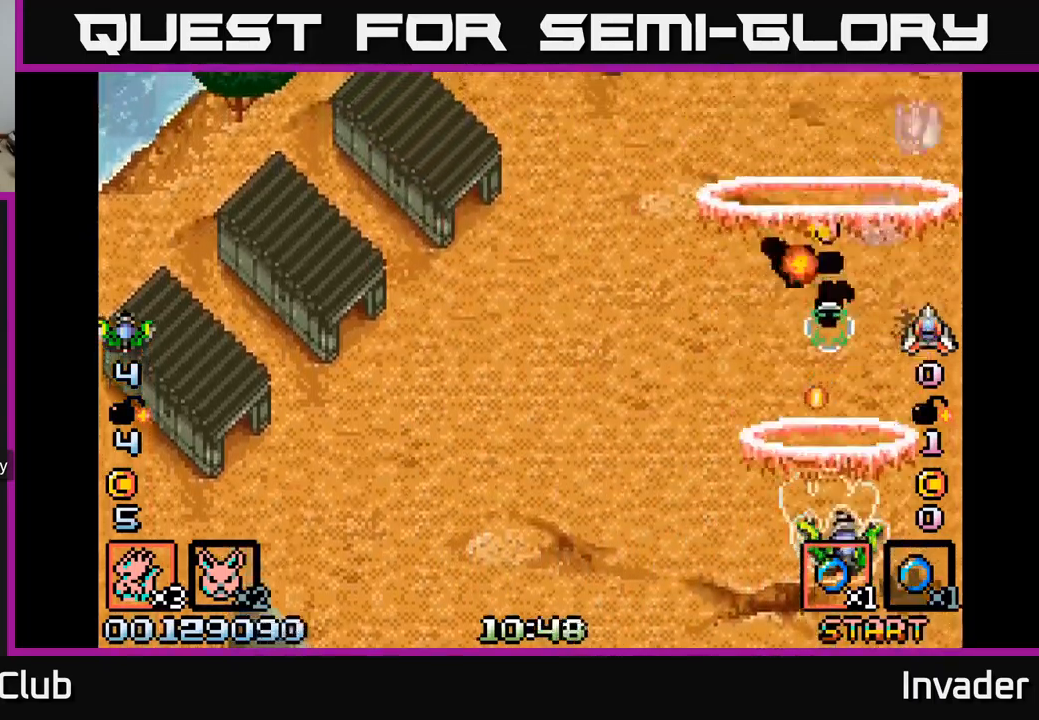
{"buttons": ["B"], "right_stick": "center", "events": [[17, "DPAD_RIGHT", "down"], [33, "B", "up"], [83, "DPAD_DOWN", "up"], [100, "B", "down"], [150, "DPAD_RIGHT", "up"], [167, "DPAD_UP", "down"], [217, "B", "up"], [283, "B", "down"], [300, "DPAD_UP", "up"], [400, "B", "up"], [467, "B", "down"]]}
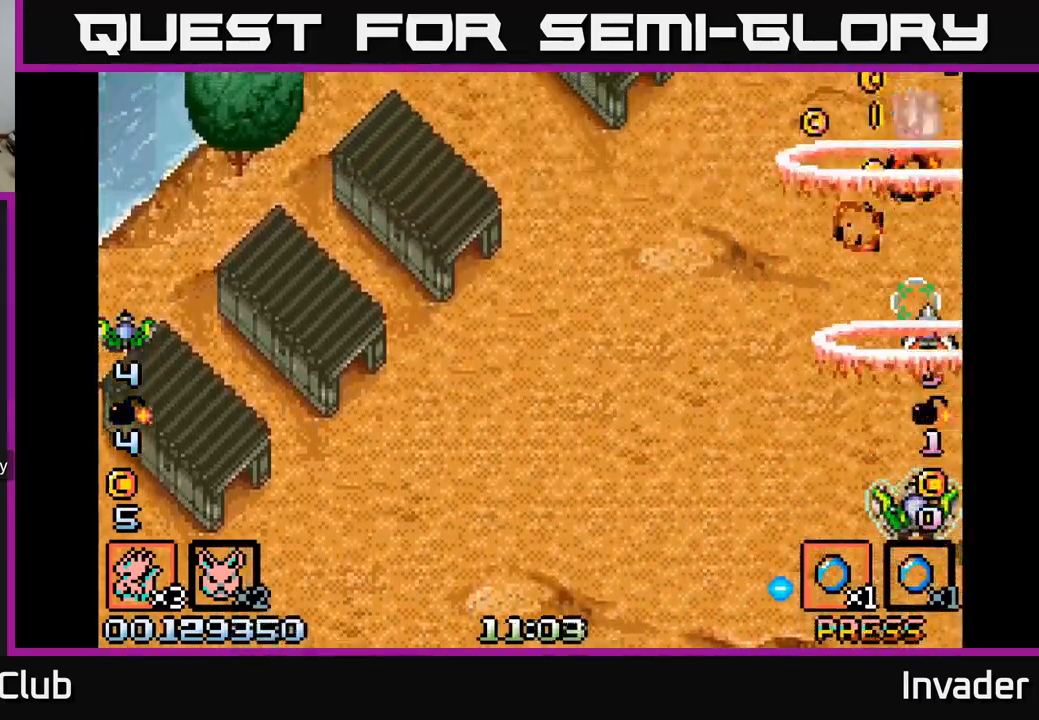
{"buttons": ["DPAD_UP", "DPAD_LEFT"], "right_stick": "center", "events": [[33, "DPAD_LEFT", "down"], [83, "B", "up"], [150, "B", "down"], [183, "DPAD_UP", "down"], [217, "DPAD_LEFT", "up"], [267, "DPAD_RIGHT", "down"], [283, "B", "up"], [283, "DPAD_UP", "up"], [333, "B", "down"], [433, "DPAD_RIGHT", "up"], [433, "DPAD_UP", "down"], [467, "B", "up"], [500, "DPAD_LEFT", "down"]]}
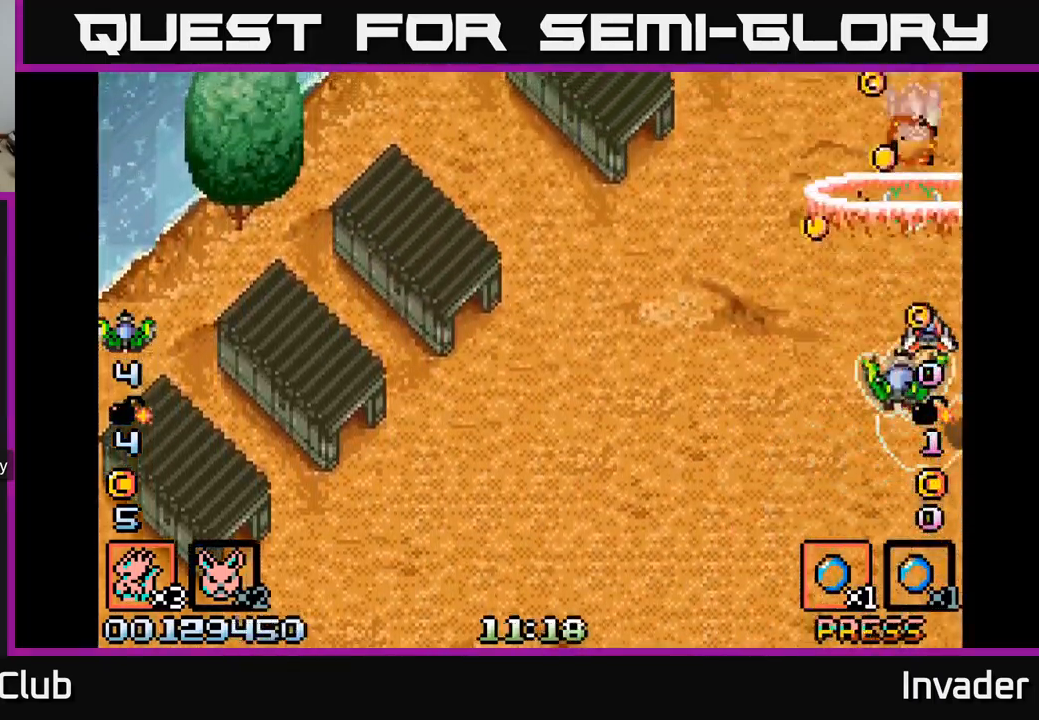
{"buttons": ["DPAD_UP", "DPAD_LEFT"], "right_stick": "center"}
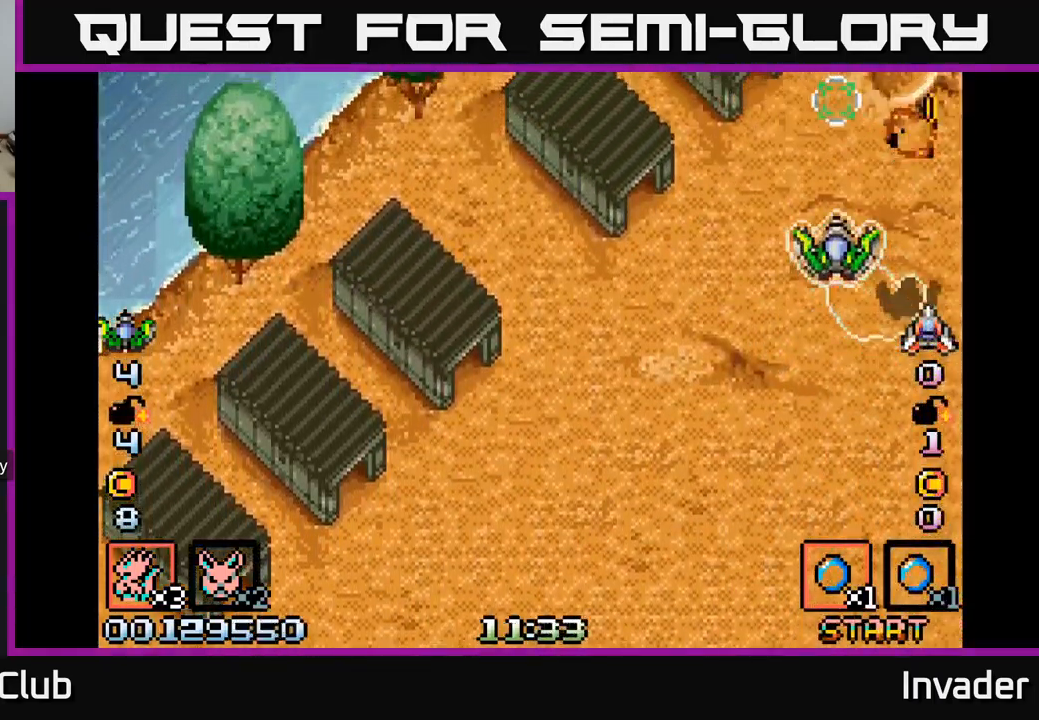
{"buttons": ["B", "DPAD_DOWN"], "right_stick": "center"}
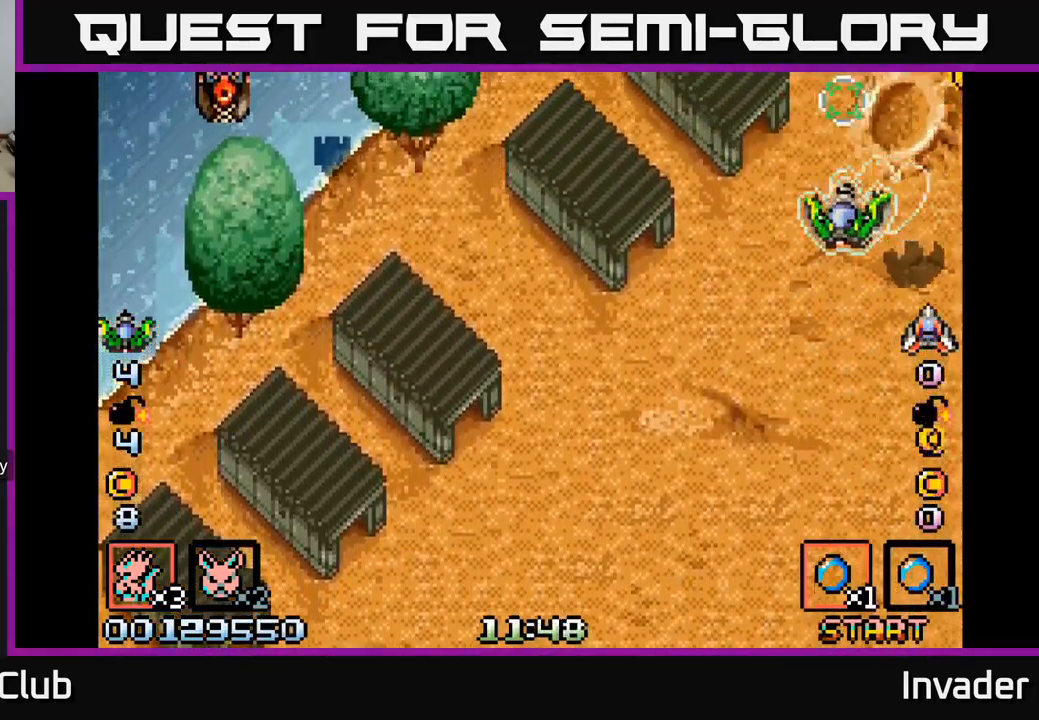
{"buttons": ["DPAD_DOWN"], "right_stick": "center"}
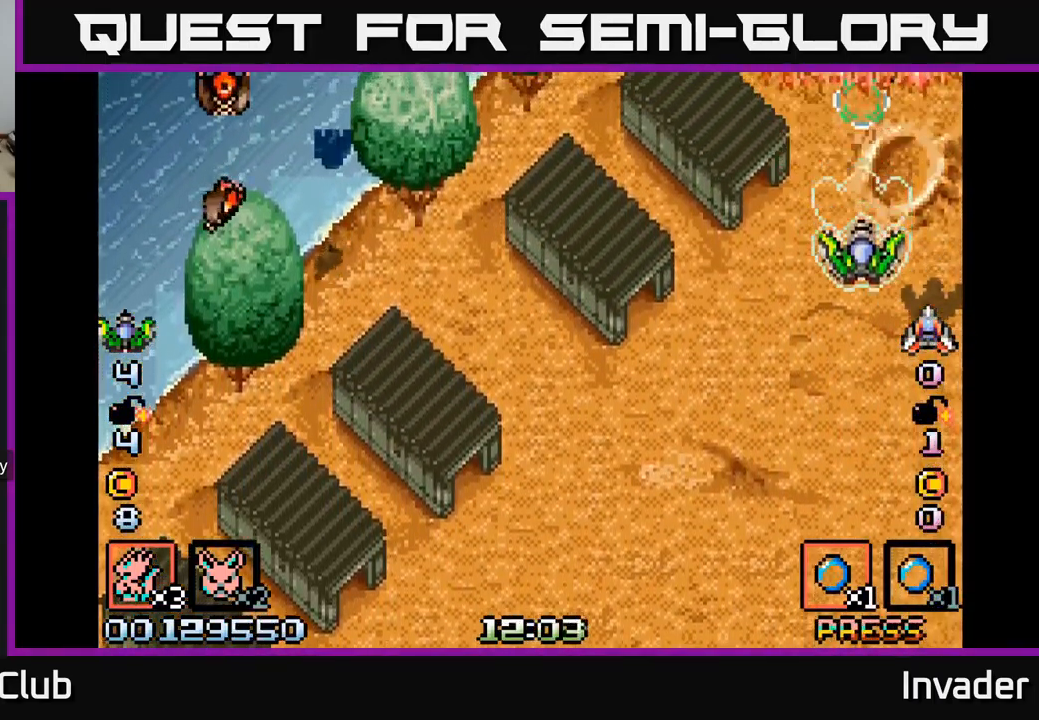
{"buttons": ["DPAD_DOWN", "DPAD_LEFT"], "right_stick": "center", "events": [[50, "DPAD_LEFT", "down"], [83, "B", "down"], [167, "DPAD_DOWN", "up"], [233, "B", "up"], [317, "B", "down"], [317, "DPAD_DOWN", "down"], [483, "B", "up"]]}
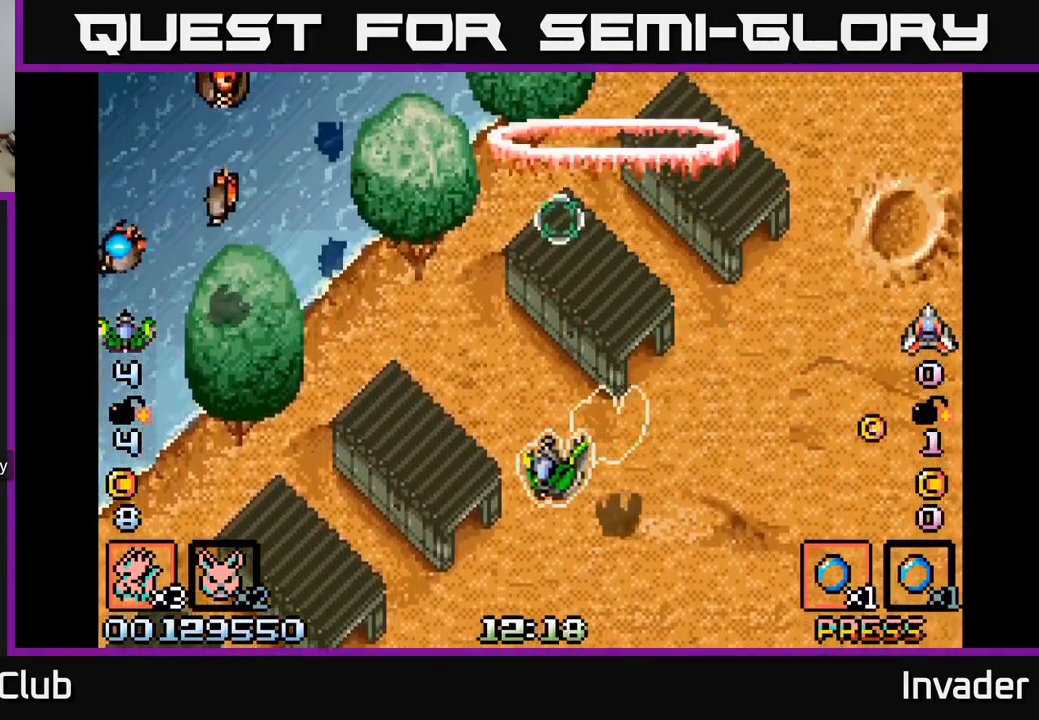
{"buttons": ["B", "DPAD_DOWN", "DPAD_LEFT"], "right_stick": "center", "events": [[17, "DPAD_DOWN", "up"], [67, "B", "down"], [233, "B", "up"], [300, "B", "down"], [417, "B", "up"], [467, "DPAD_DOWN", "down"], [483, "B", "down"]]}
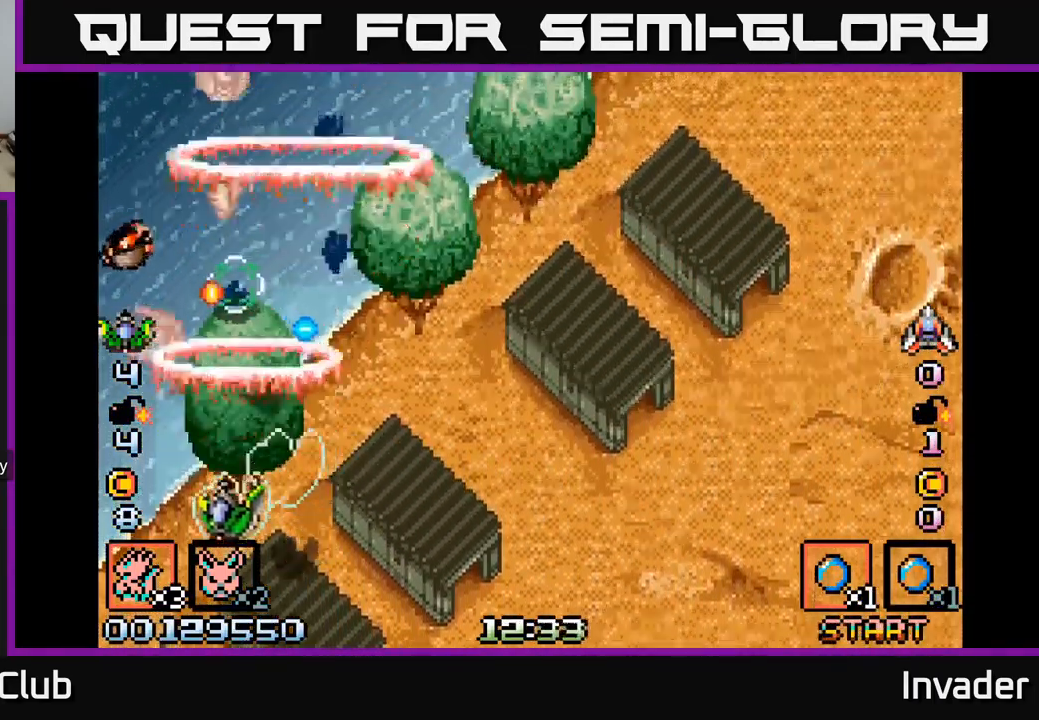
{"buttons": ["B"], "right_stick": "center", "events": [[83, "DPAD_LEFT", "up"], [100, "B", "up"], [150, "B", "down"], [150, "DPAD_DOWN", "up"], [267, "B", "up"], [333, "B", "down"], [450, "B", "up"], [500, "B", "down"]]}
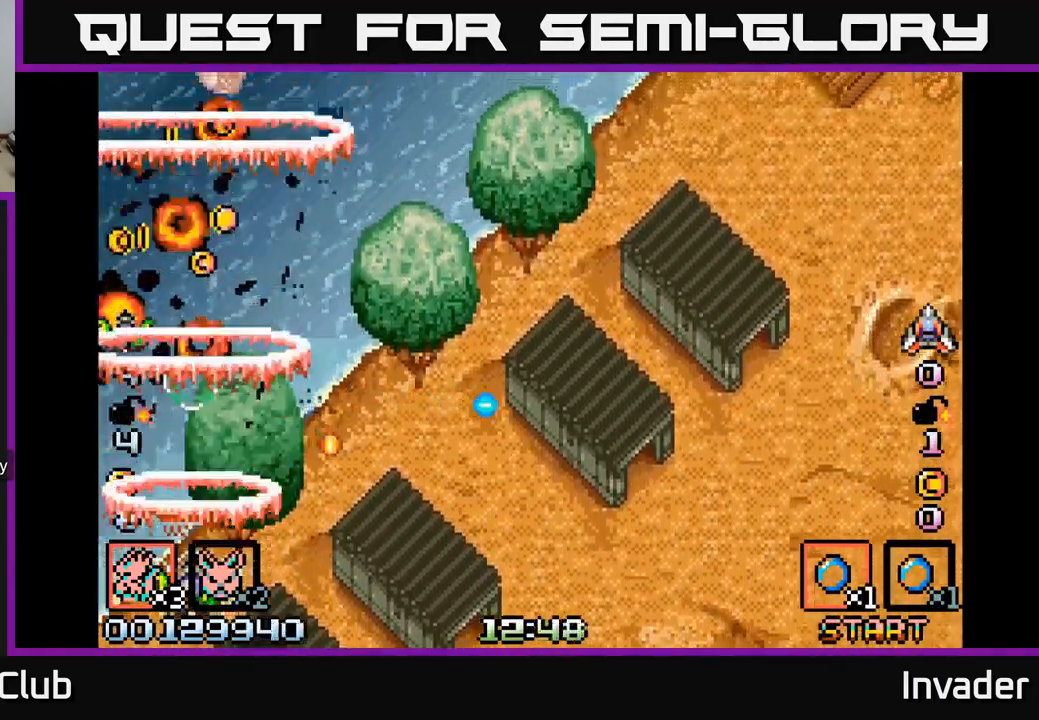
{"buttons": ["DPAD_UP"], "right_stick": "center", "events": [[117, "B", "up"], [183, "B", "down"], [200, "DPAD_RIGHT", "down"], [316, "B", "up"], [333, "DPAD_UP", "down"], [366, "B", "down"], [416, "DPAD_RIGHT", "up"], [499, "B", "up"]]}
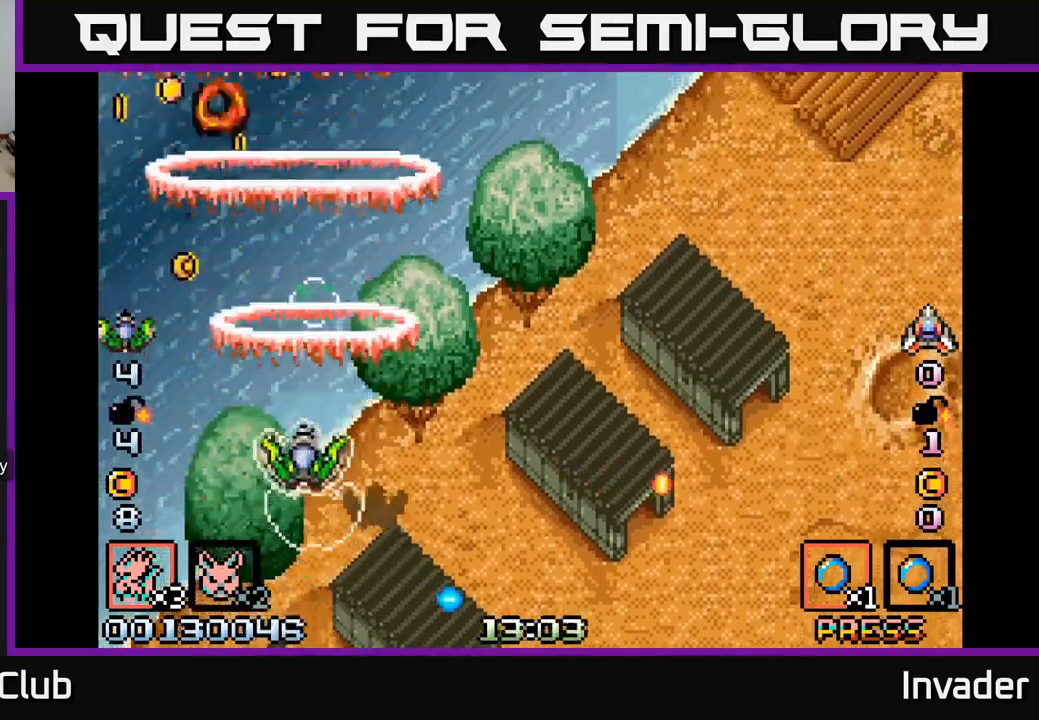
{"buttons": ["B", "DPAD_DOWN"], "right_stick": "center"}
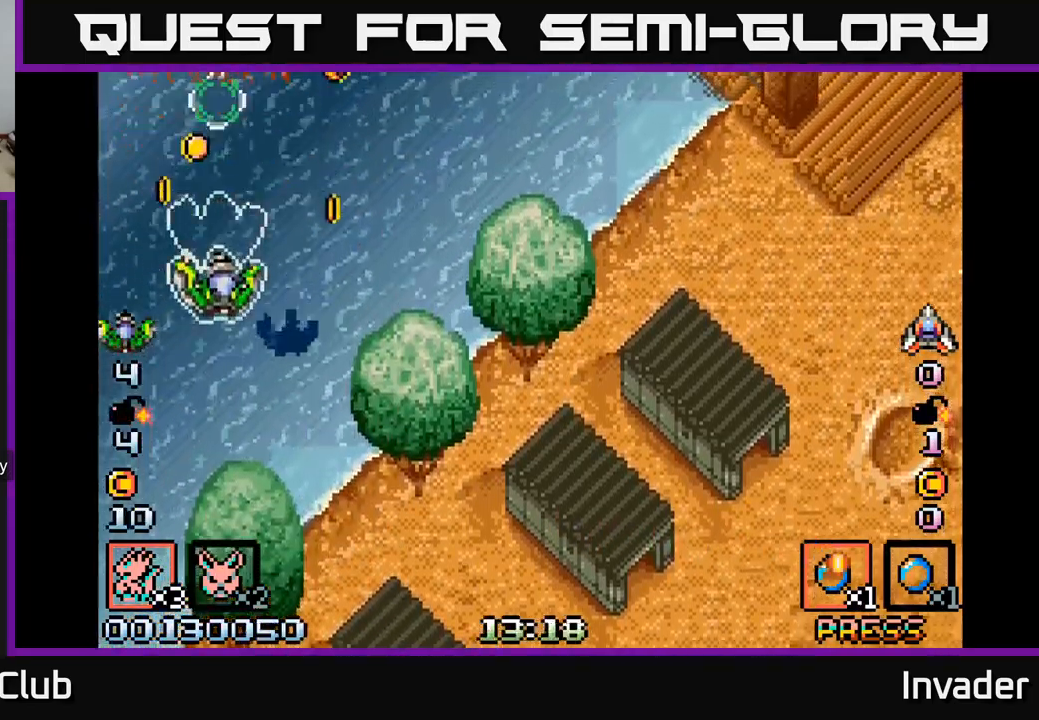
{"buttons": ["DPAD_DOWN", "DPAD_RIGHT"], "right_stick": "center"}
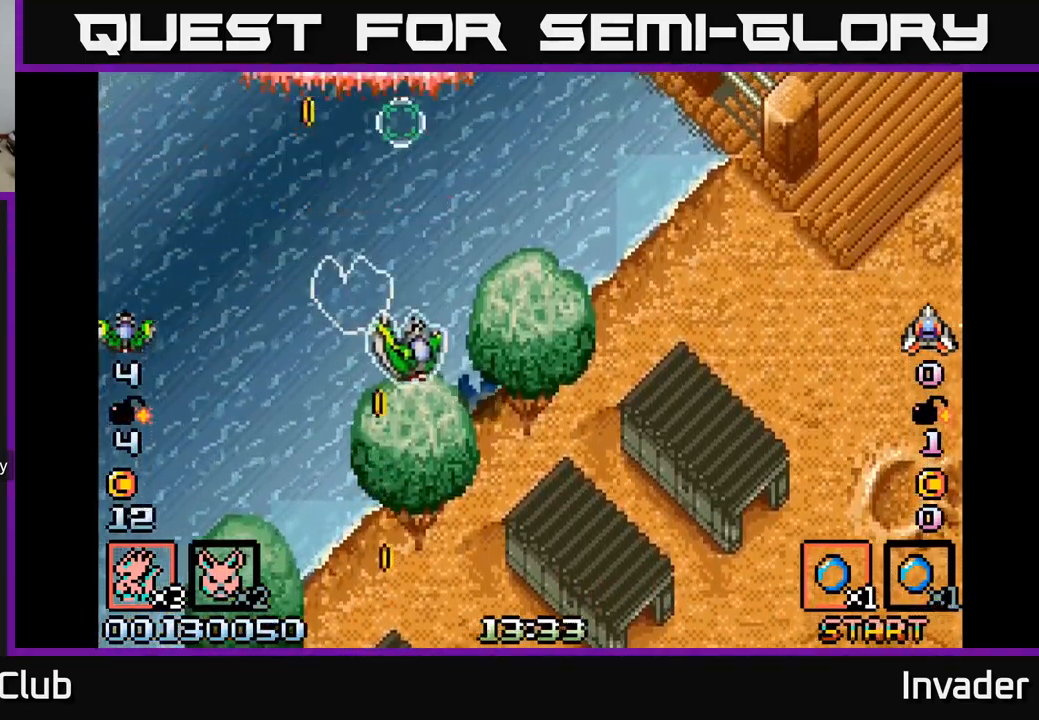
{"buttons": ["B", "DPAD_RIGHT"], "right_stick": "center", "events": [[34, "B", "down"], [50, "DPAD_RIGHT", "up"], [134, "B", "up"], [150, "DPAD_LEFT", "down"], [234, "B", "down"], [234, "DPAD_LEFT", "up"], [284, "DPAD_RIGHT", "down"], [300, "DPAD_DOWN", "up"], [350, "B", "up"], [434, "B", "down"]]}
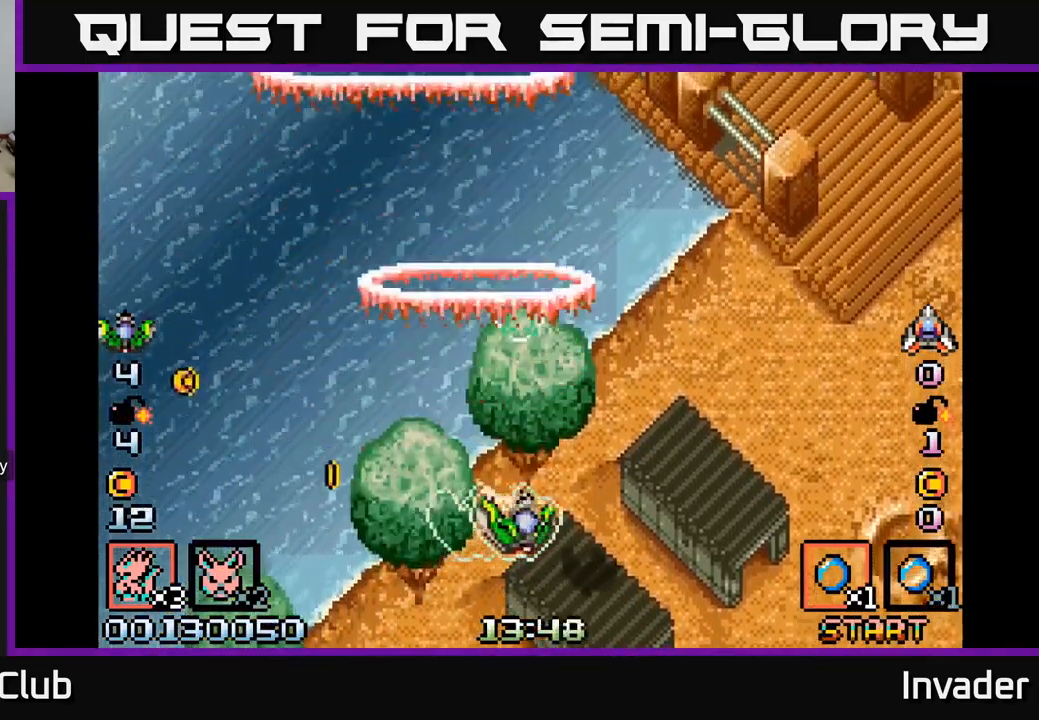
{"buttons": ["B", "DPAD_RIGHT"], "right_stick": "center", "events": [[17, "DPAD_RIGHT", "up"], [50, "DPAD_LEFT", "down"], [67, "B", "up"], [200, "B", "down"], [267, "DPAD_LEFT", "up"], [300, "B", "up"], [300, "DPAD_RIGHT", "down"], [467, "B", "down"]]}
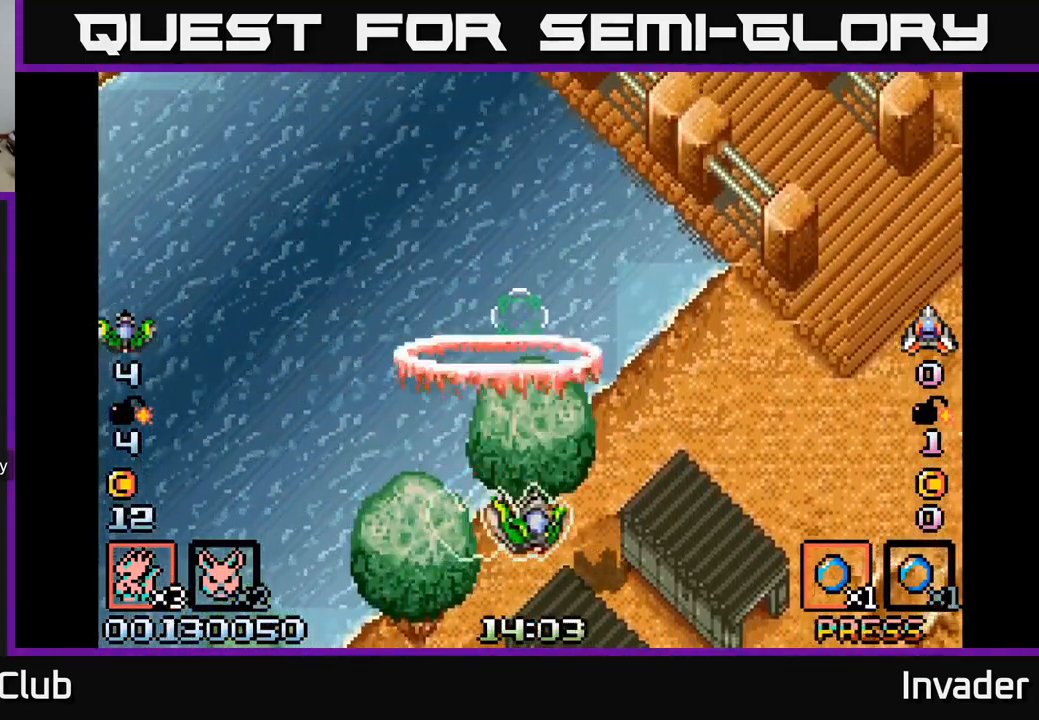
{"buttons": ["B"], "right_stick": "center", "events": [[100, "B", "up"], [100, "DPAD_RIGHT", "up"], [167, "B", "down"], [334, "B", "up"], [417, "B", "down"]]}
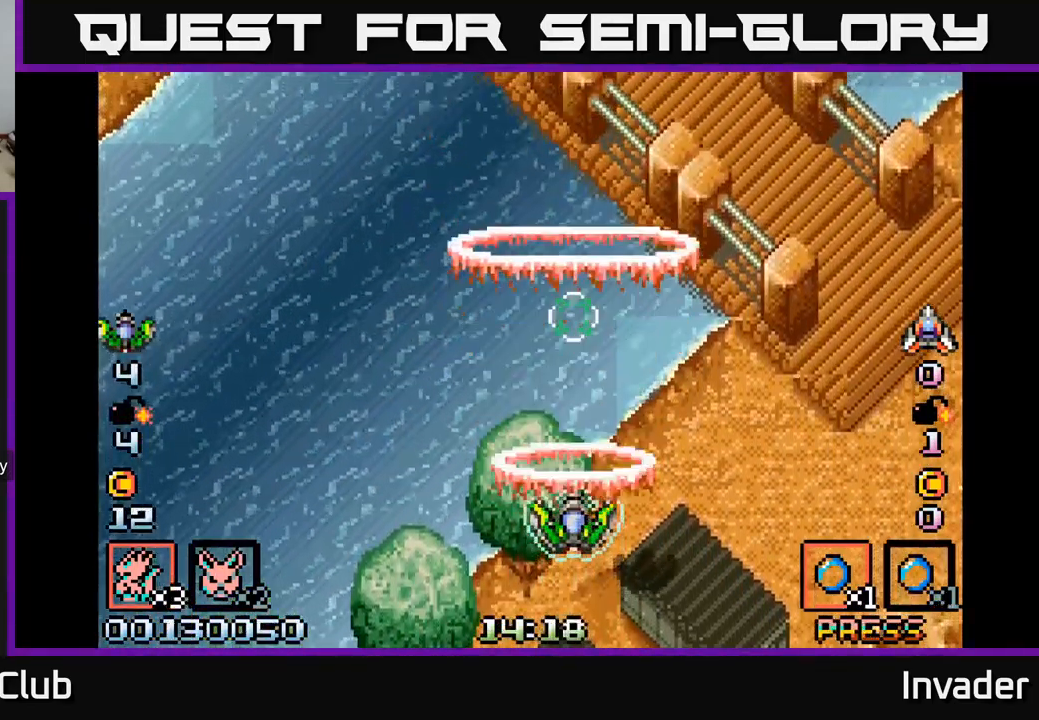
{"buttons": ["B"], "right_stick": "center", "events": [[84, "B", "up"], [150, "B", "down"], [167, "DPAD_UP", "down"], [300, "DPAD_LEFT", "down"], [317, "B", "up"], [334, "DPAD_UP", "up"], [384, "B", "down"], [384, "DPAD_LEFT", "up"]]}
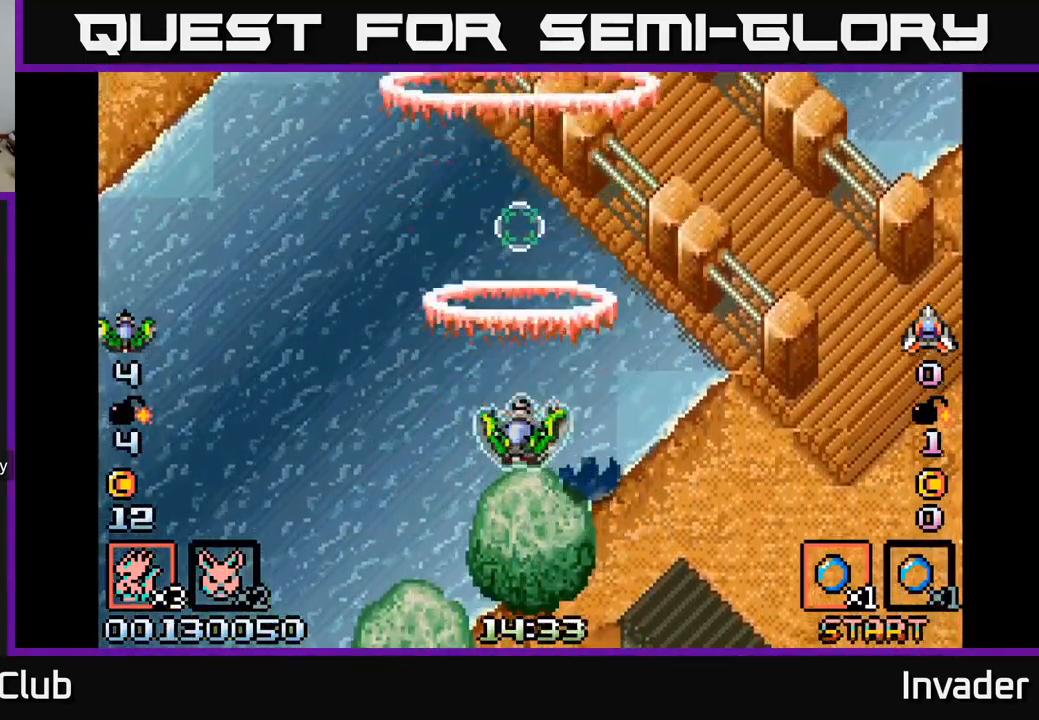
{"buttons": ["B", "DPAD_DOWN"], "right_stick": "center", "events": [[50, "B", "up"], [100, "B", "down"], [267, "B", "up"], [350, "DPAD_DOWN", "down"], [367, "B", "down"]]}
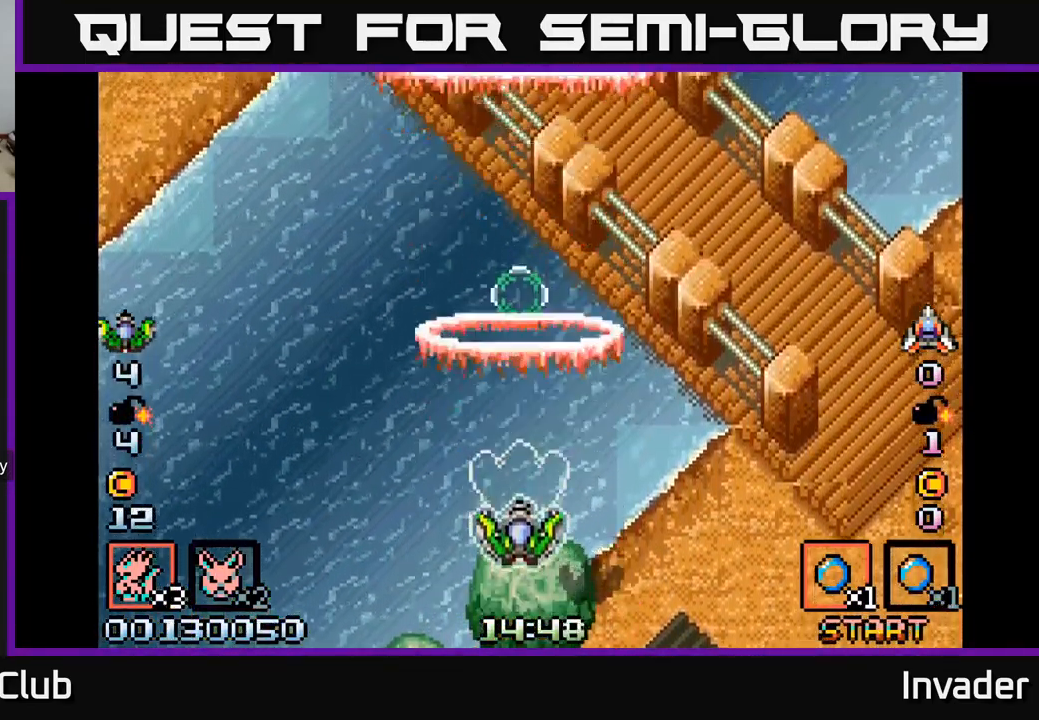
{"buttons": [], "right_stick": "center", "events": [[34, "B", "up"], [34, "DPAD_DOWN", "up"], [84, "B", "down"], [250, "B", "up"], [300, "B", "down"], [467, "B", "up"]]}